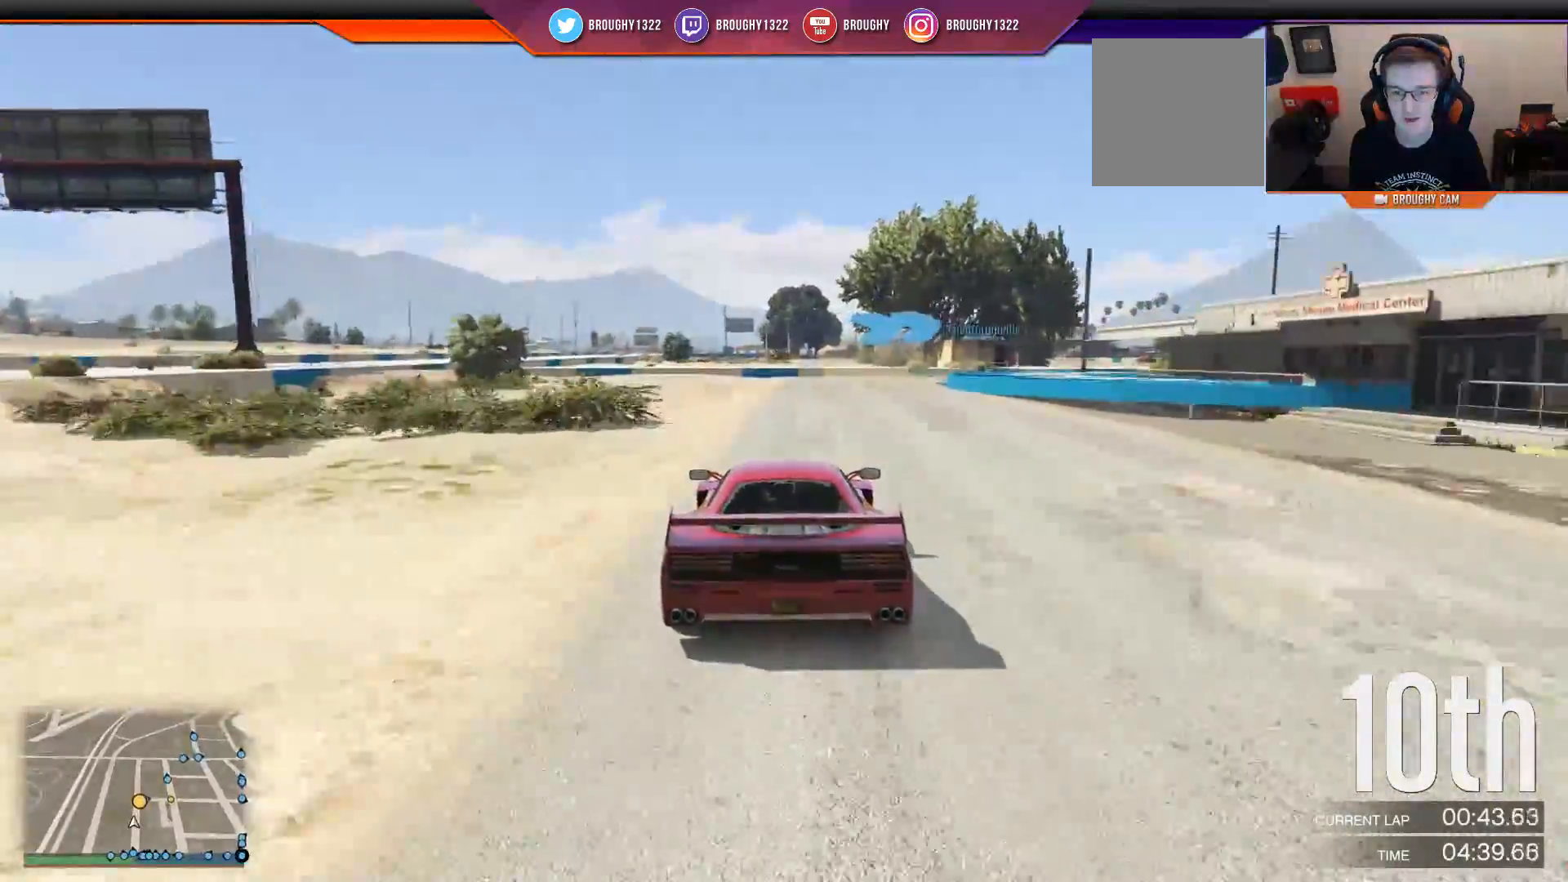
Gameplay with a controller (Xbox layout); each line is a JSON object with the inputs held at the frame after it (dt_ms = milliseconds from this image to that frame). "events" lists button and stick changes between this image and that frame as [ms after this image, input, new state], when the widget could be followed in between.
{"dt_ms": 501, "buttons": ["L2"], "left_stick": "right", "right_stick": "center", "events": [[117, "L2", "down"], [217, "R2", "up"]]}
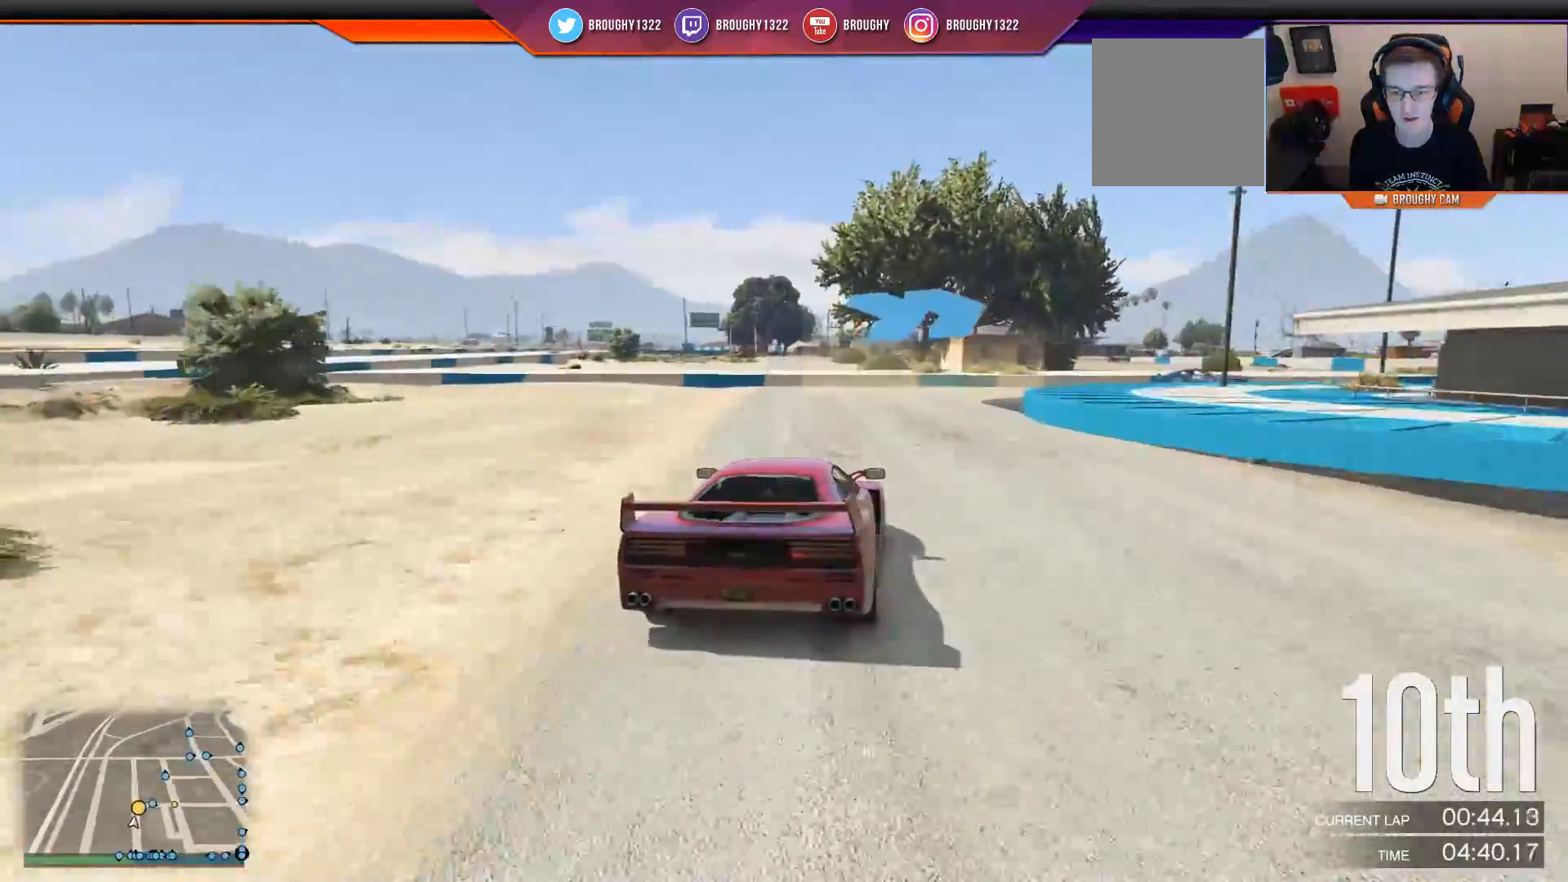
{"dt_ms": 500, "buttons": ["R2"], "left_stick": "right", "right_stick": "center", "events": [[283, "left_stick", "center"], [316, "L2", "up"], [367, "left_stick", "right"], [500, "R2", "down"]]}
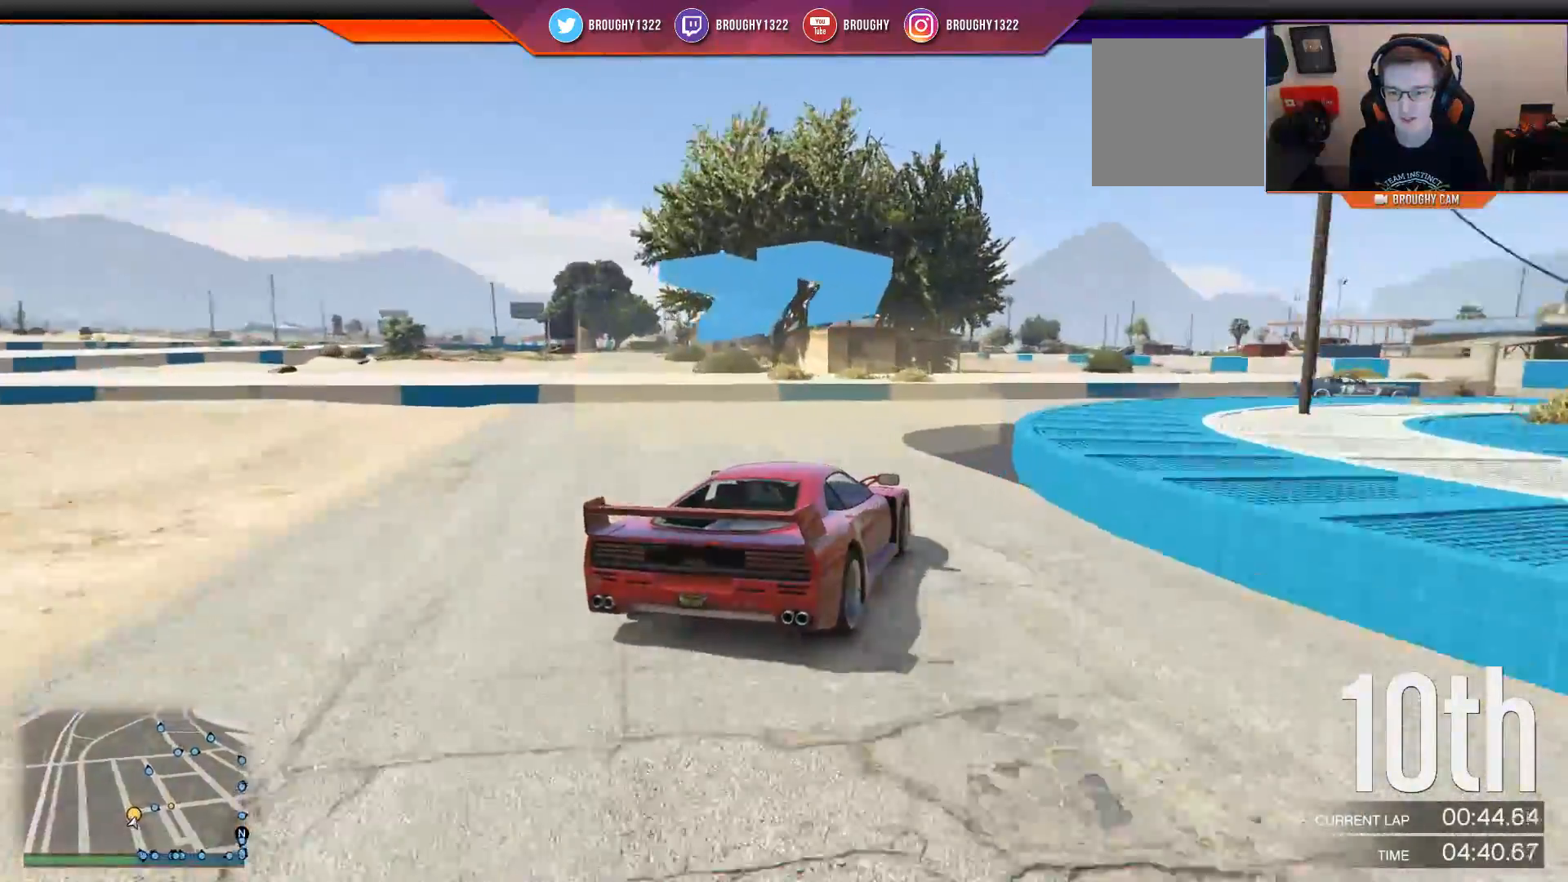
{"dt_ms": 500, "buttons": ["R2"], "left_stick": "right", "right_stick": "center", "events": [[100, "left_stick", "center"], [200, "left_stick", "right"]]}
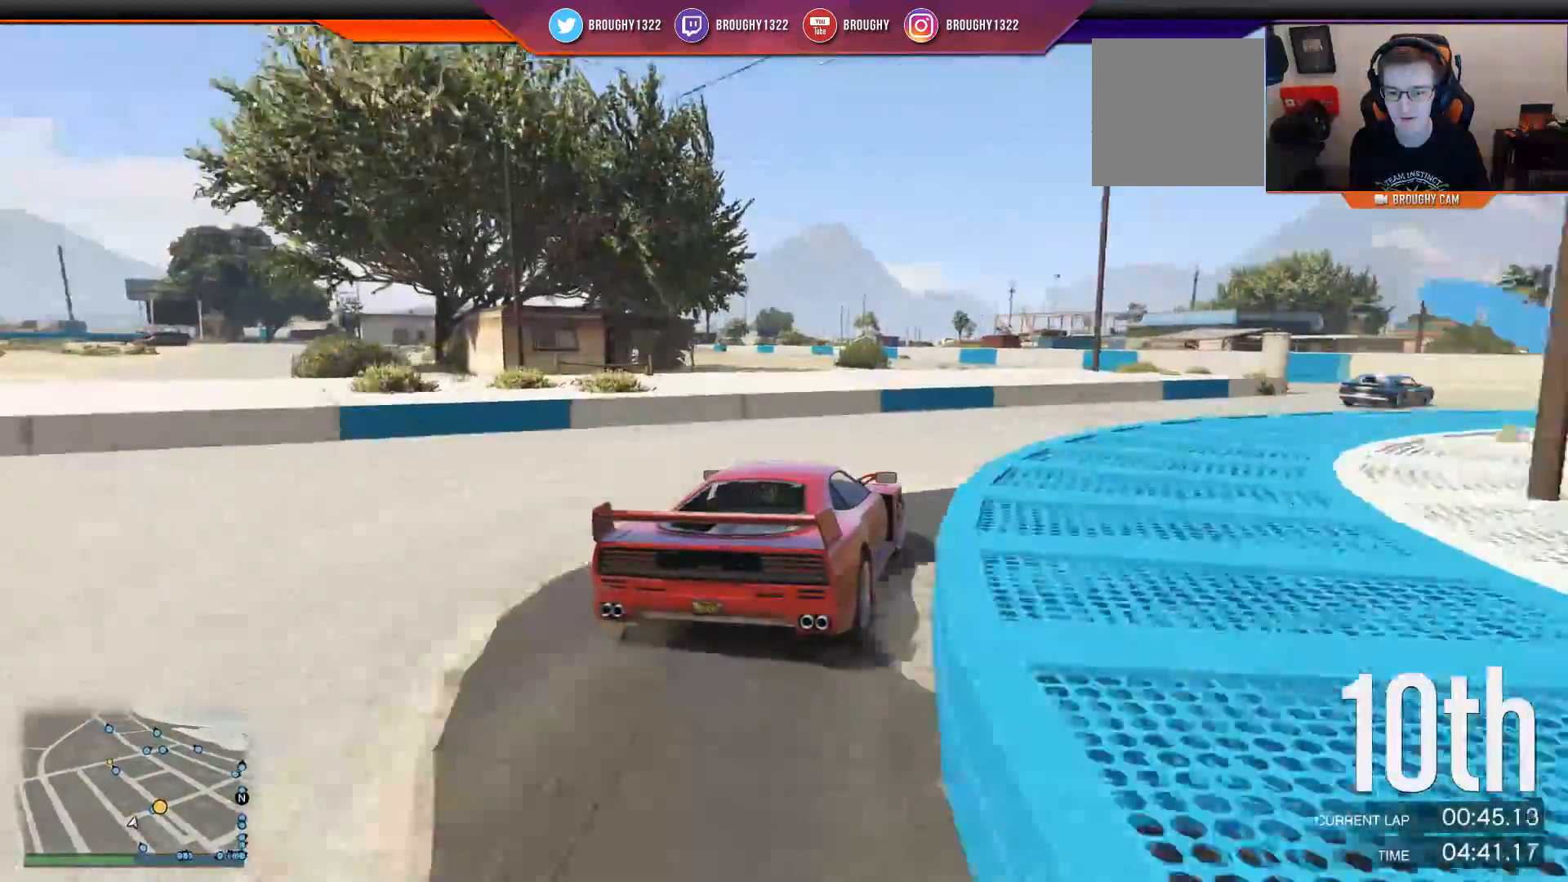
{"dt_ms": 501, "buttons": [], "left_stick": "right", "right_stick": "center", "events": [[167, "R2", "up"], [334, "L2", "down"], [401, "L2", "up"]]}
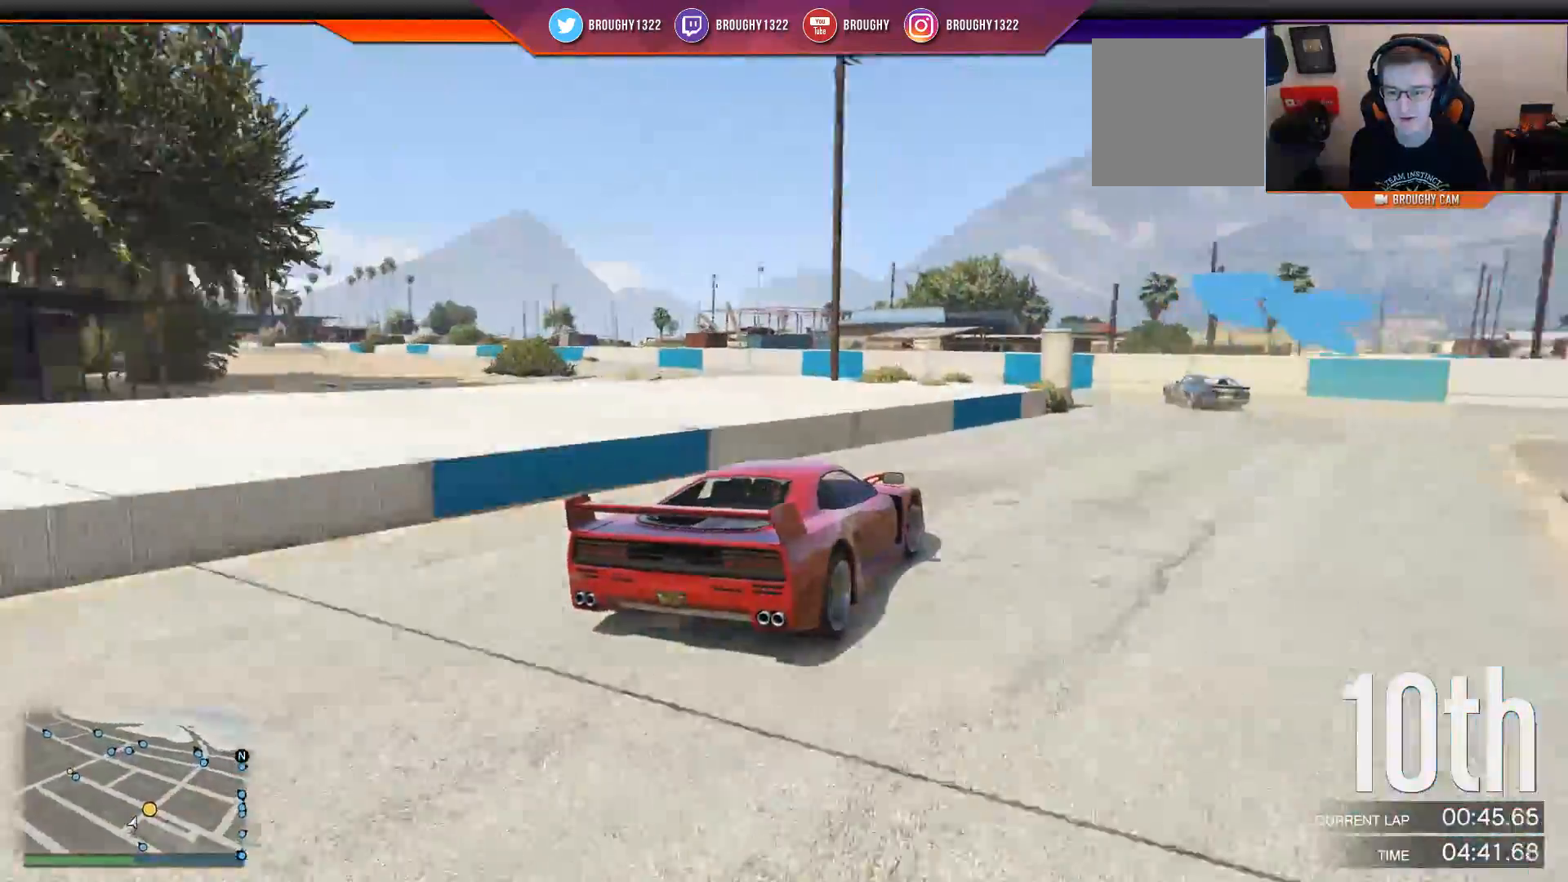
{"dt_ms": 501, "buttons": [], "left_stick": "left", "right_stick": "center", "events": [[100, "L2", "down"], [234, "L2", "up"], [250, "left_stick", "center"], [400, "left_stick", "left"]]}
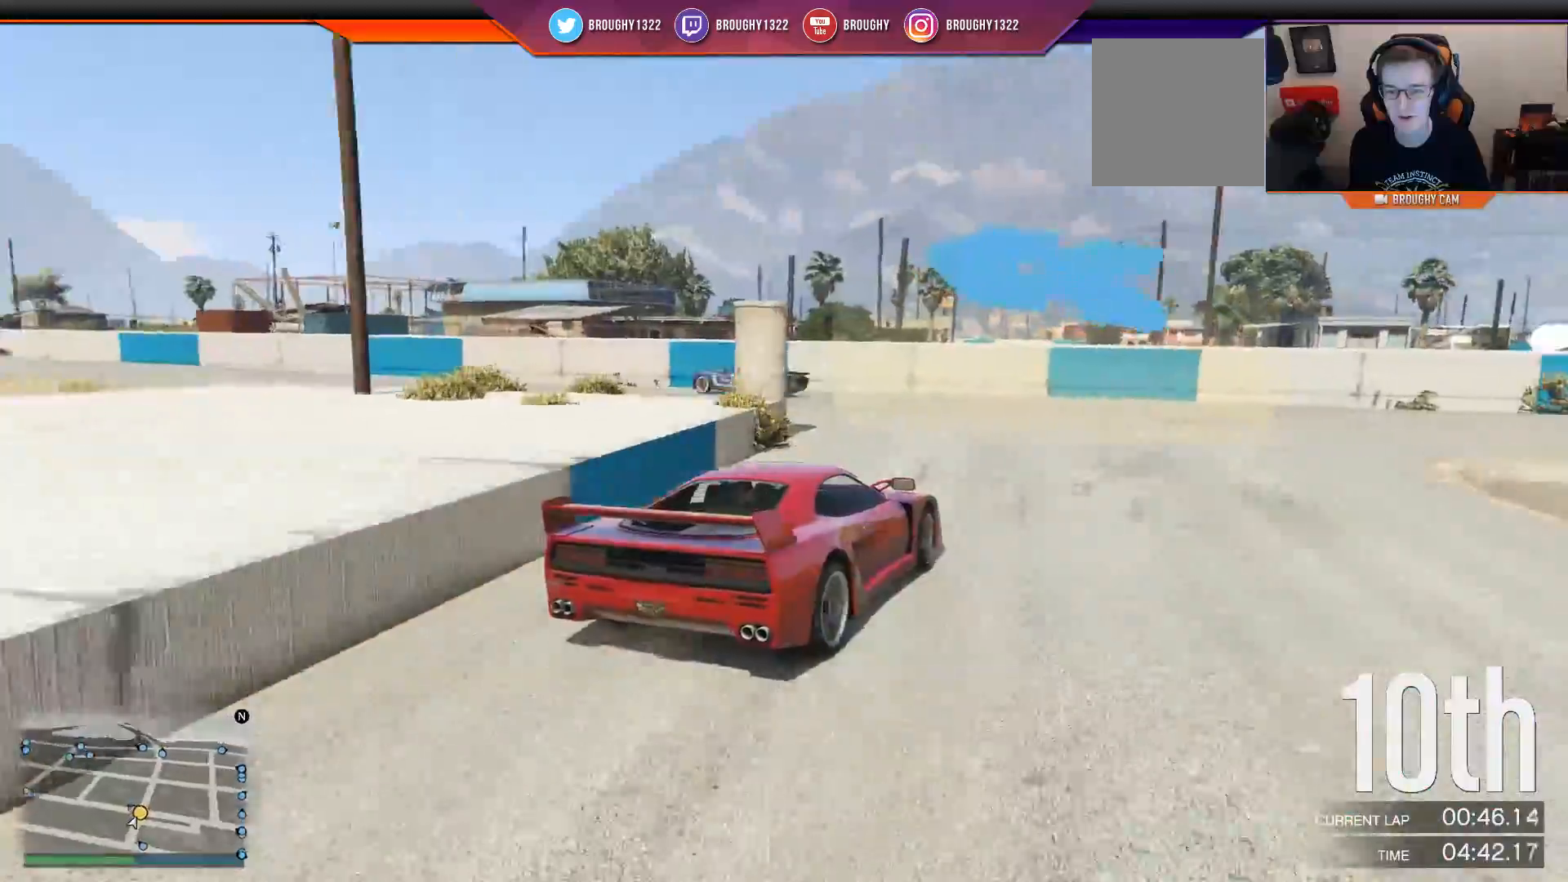
{"dt_ms": 500, "buttons": [], "left_stick": "up-left", "right_stick": "center", "events": [[316, "left_stick", "up-left"]]}
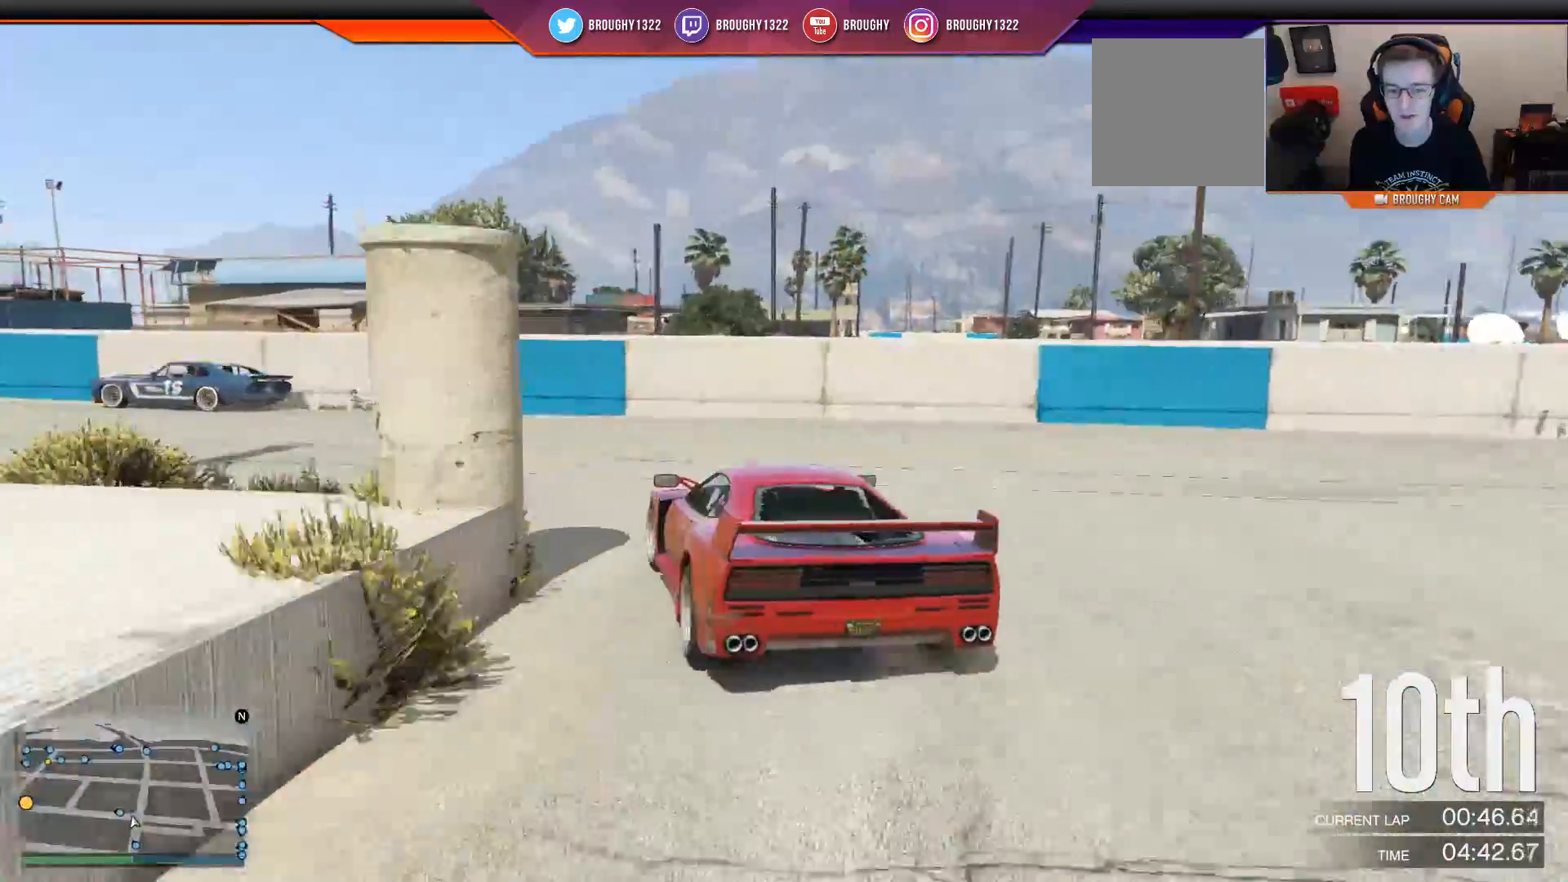
{"dt_ms": 500, "buttons": ["R2"], "left_stick": "up-left", "right_stick": "center", "events": [[117, "R2", "down"]]}
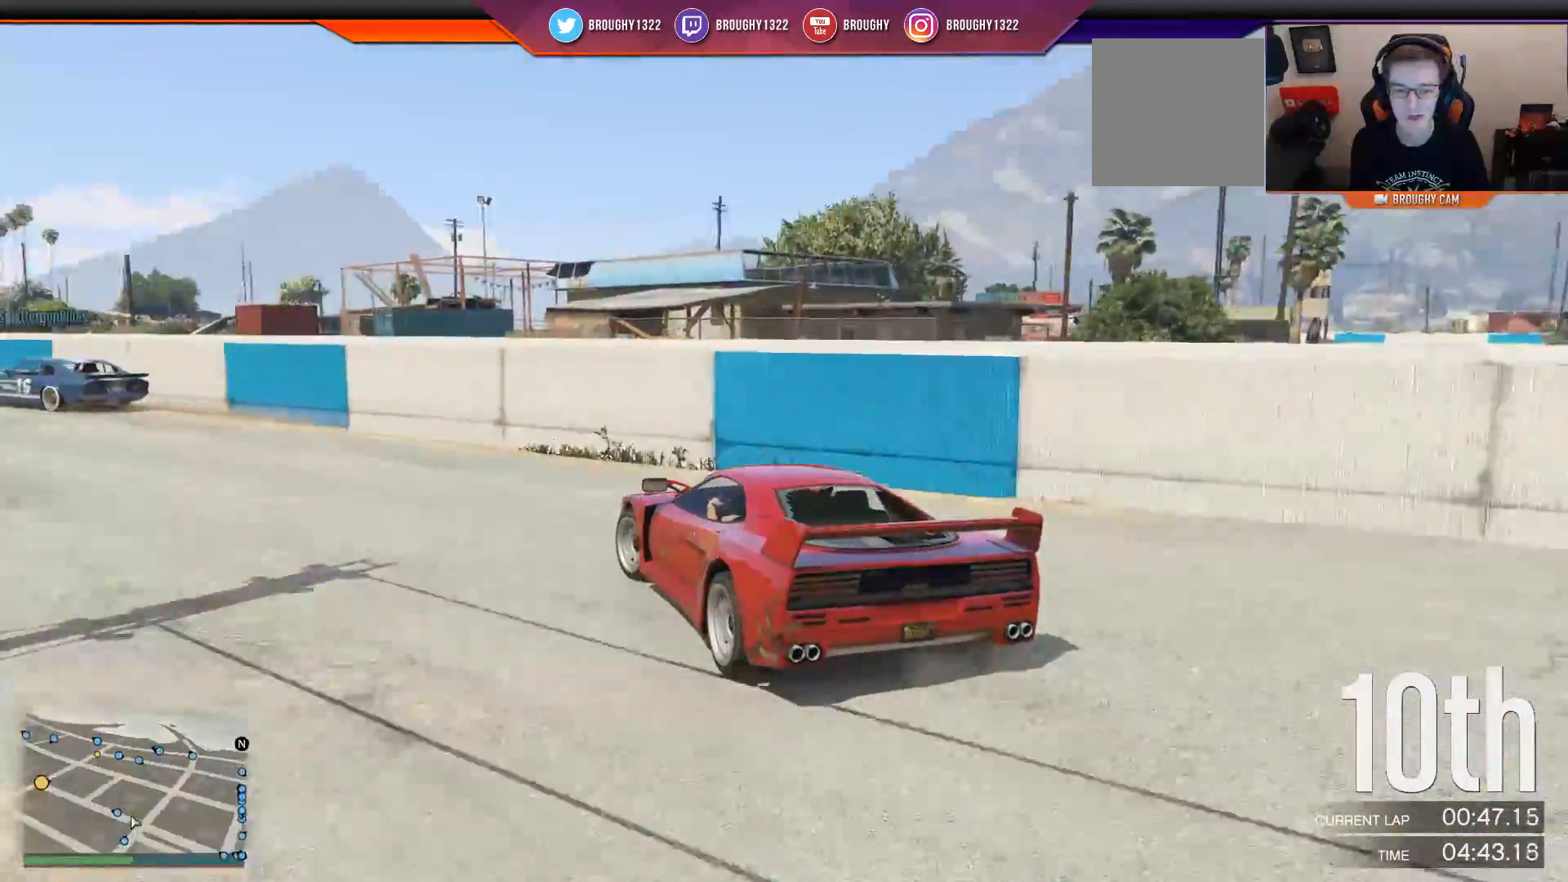
{"dt_ms": 501, "buttons": ["R2"], "left_stick": "up-left", "right_stick": "center", "events": [[334, "left_stick", "center"], [468, "left_stick", "up-left"]]}
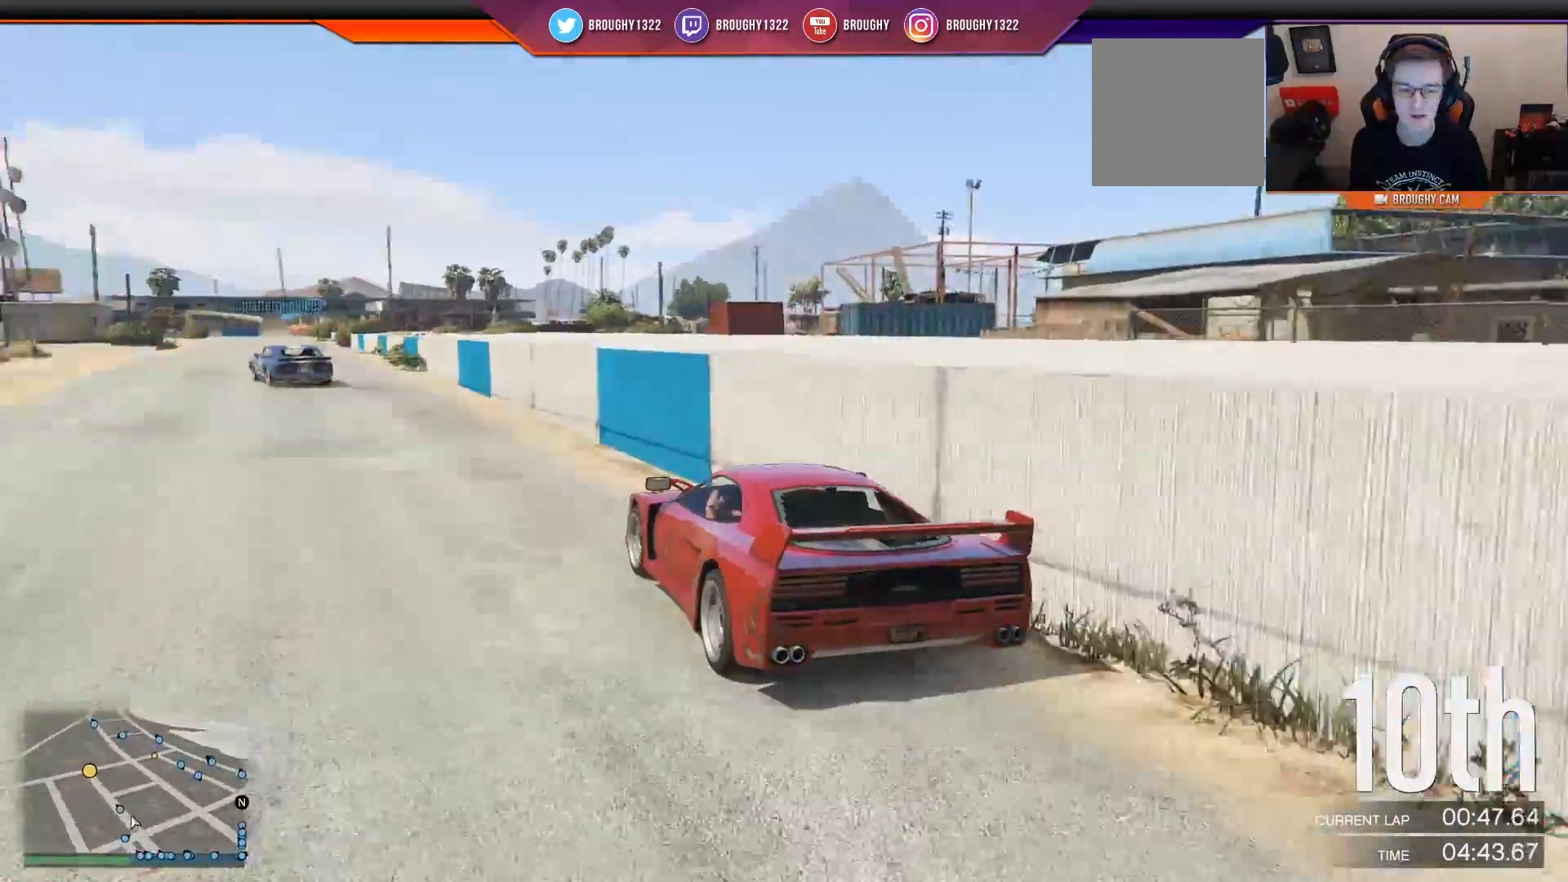
{"dt_ms": 501, "buttons": ["R2"], "left_stick": "center", "right_stick": "center", "events": [[167, "left_stick", "center"]]}
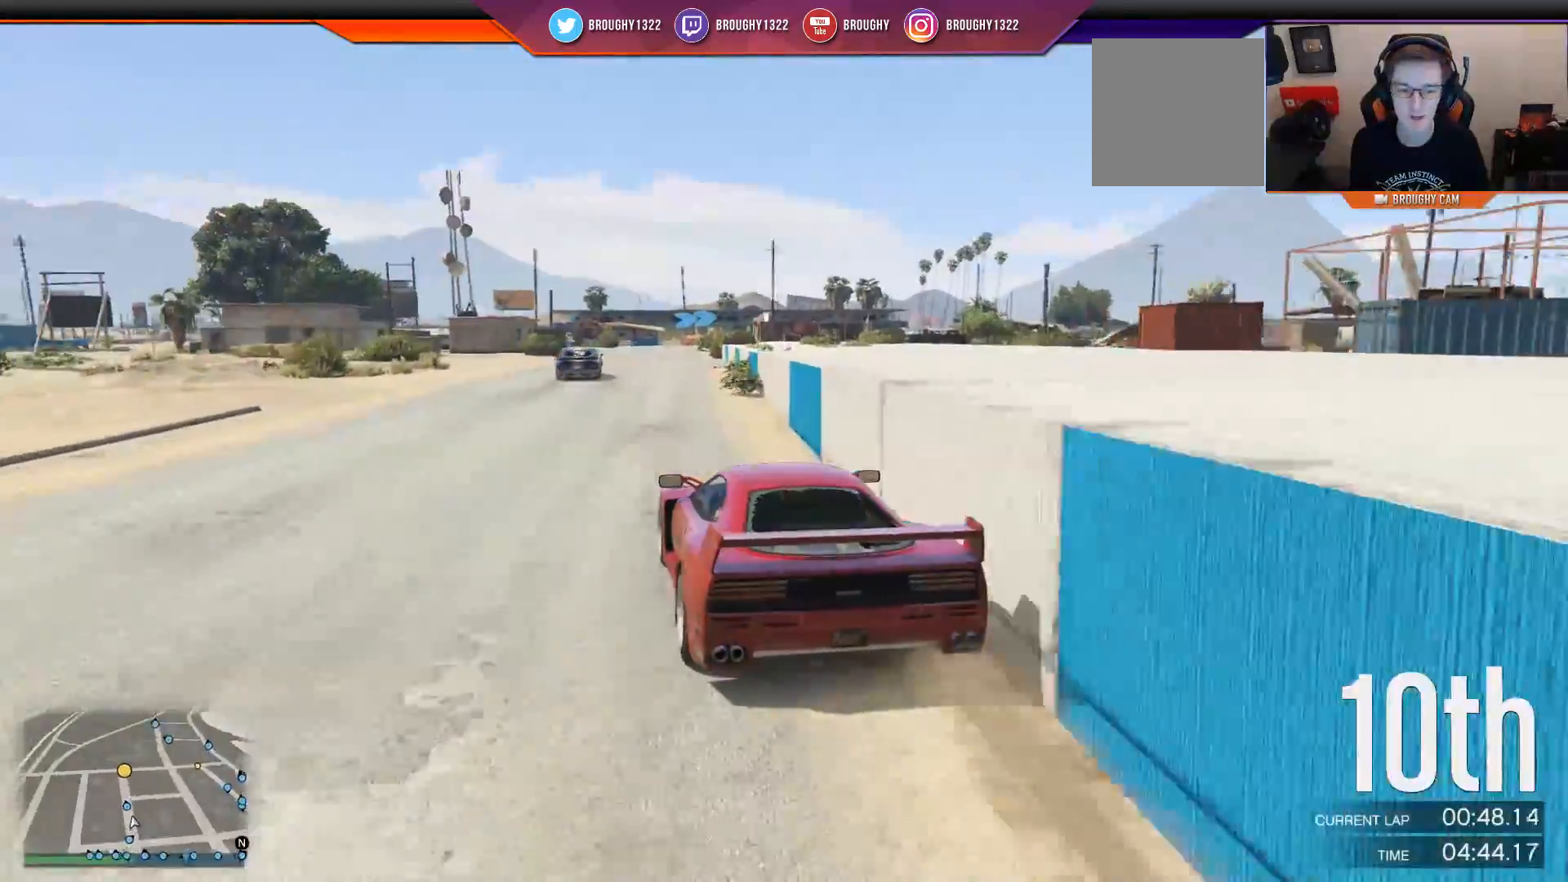
{"dt_ms": 500, "buttons": ["R2"], "left_stick": "center", "right_stick": "center", "events": [[266, "left_stick", "left"], [433, "left_stick", "center"]]}
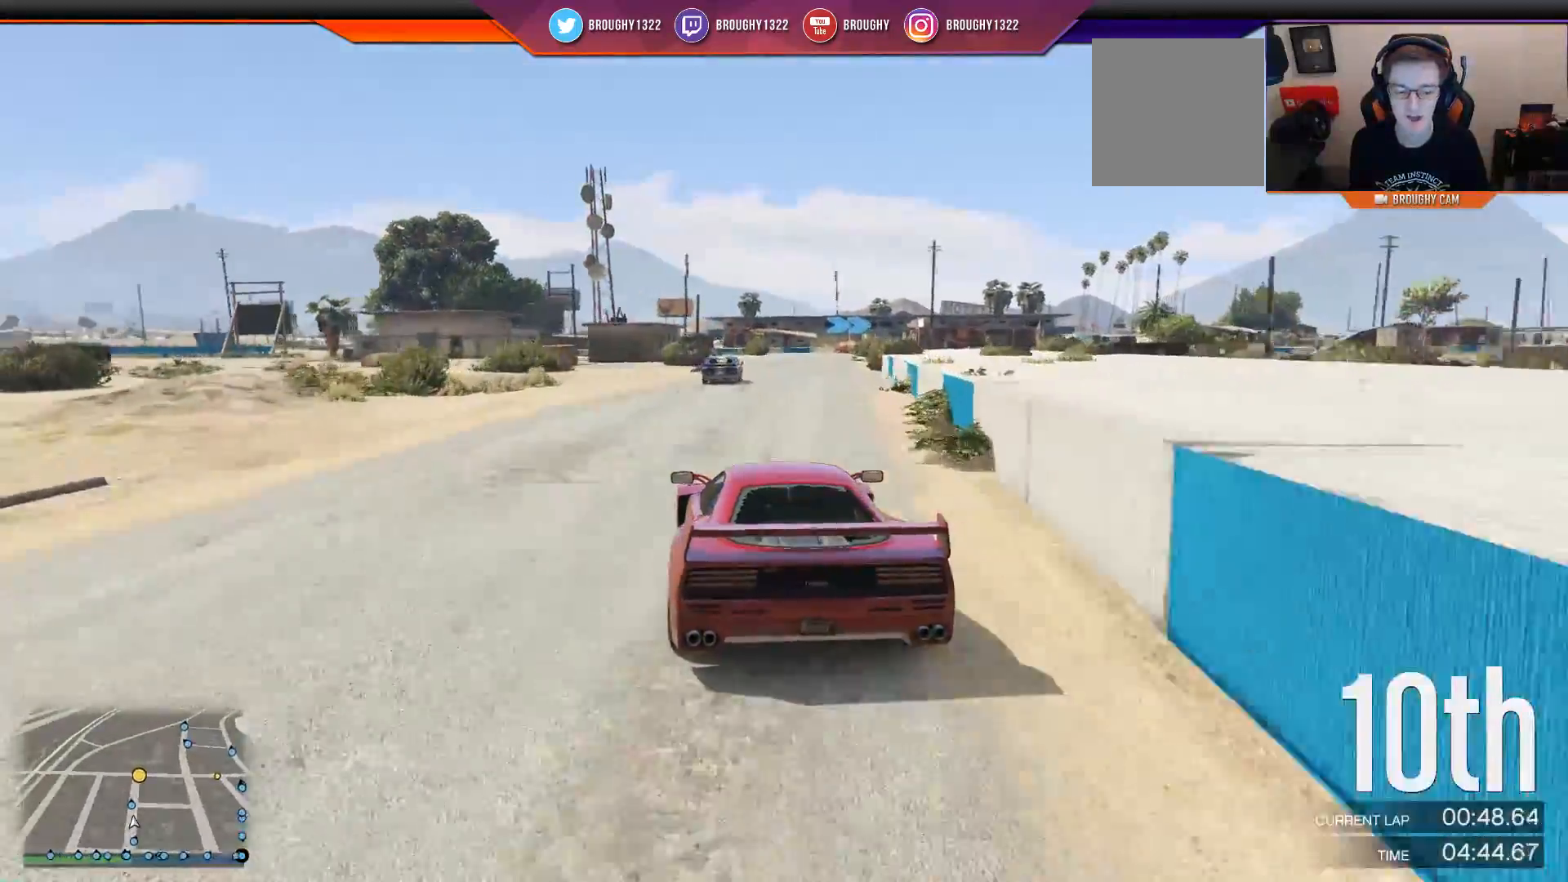
{"dt_ms": 501, "buttons": ["R2"], "left_stick": "right", "right_stick": "center", "events": [[384, "left_stick", "right"]]}
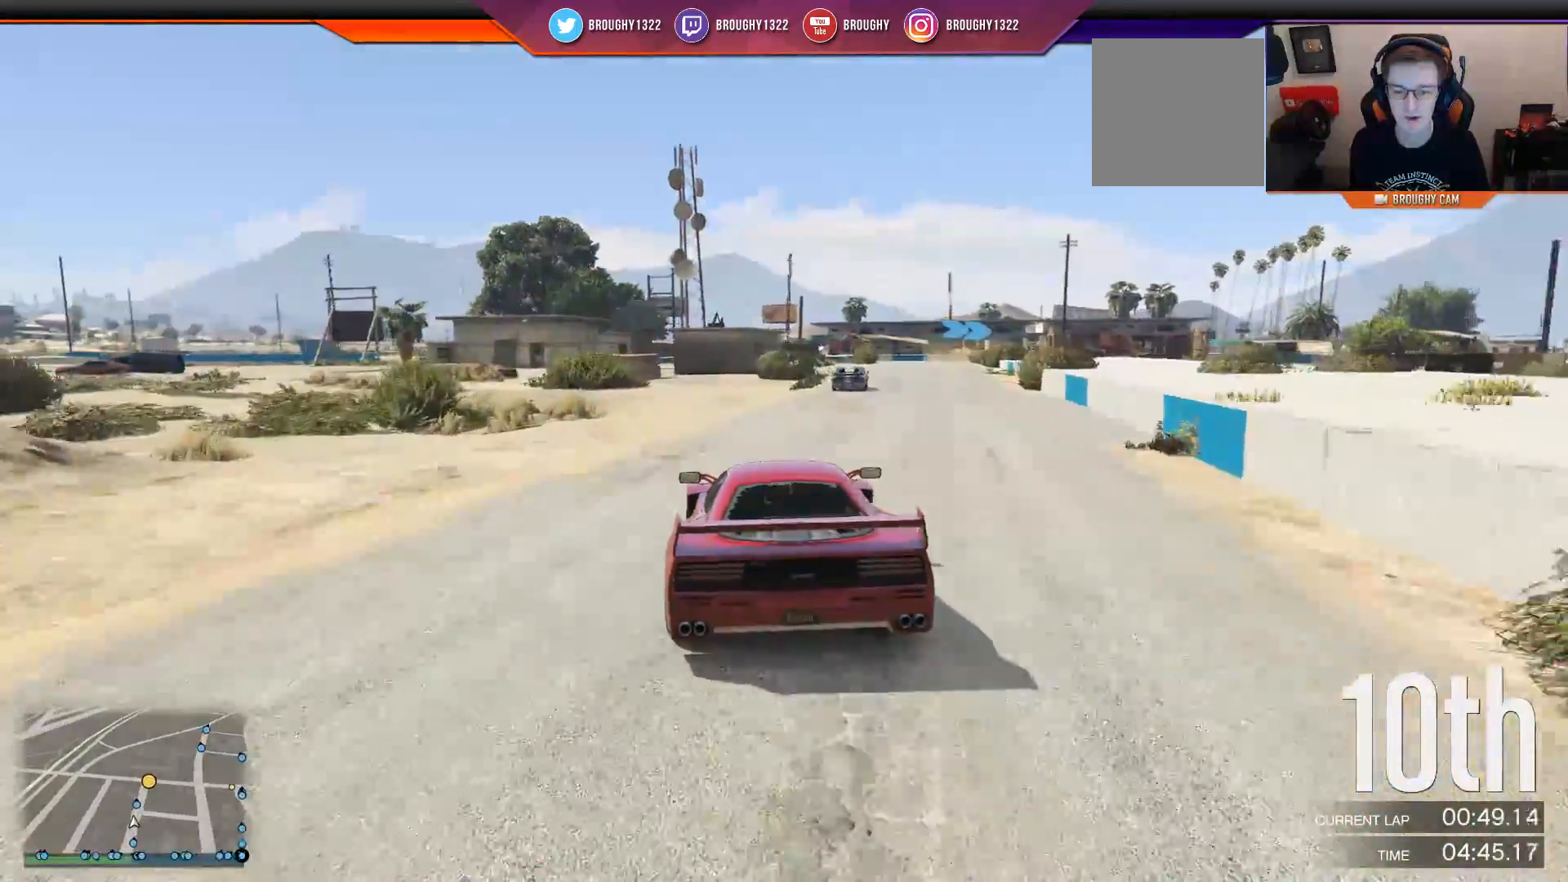
{"dt_ms": 984, "buttons": ["R2"], "left_stick": "center", "right_stick": "center"}
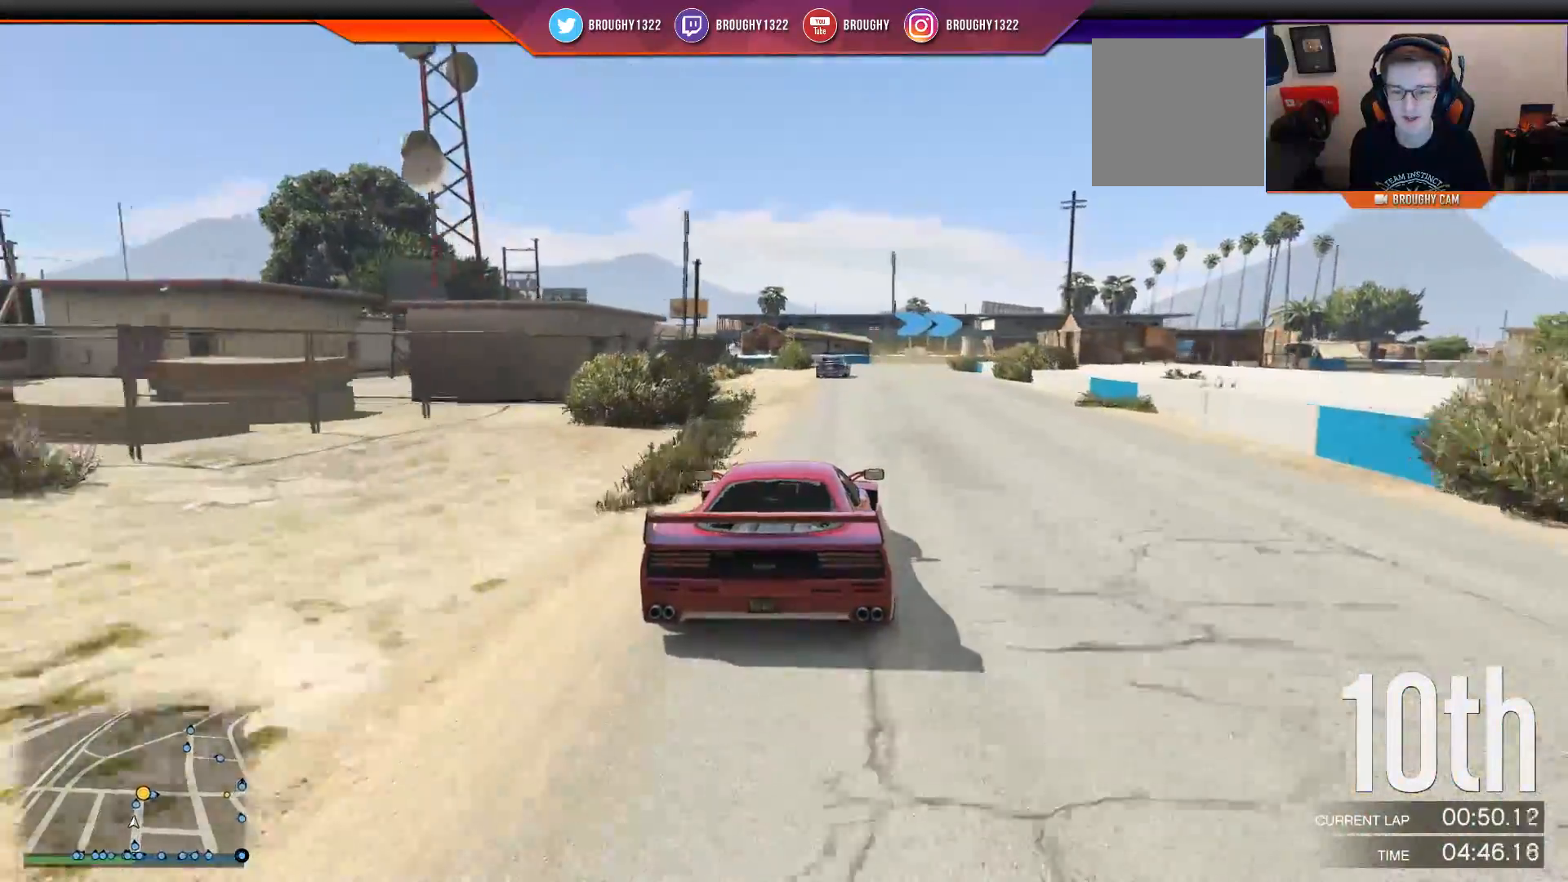
{"dt_ms": 500, "buttons": ["R2"], "left_stick": "center", "right_stick": "center", "events": []}
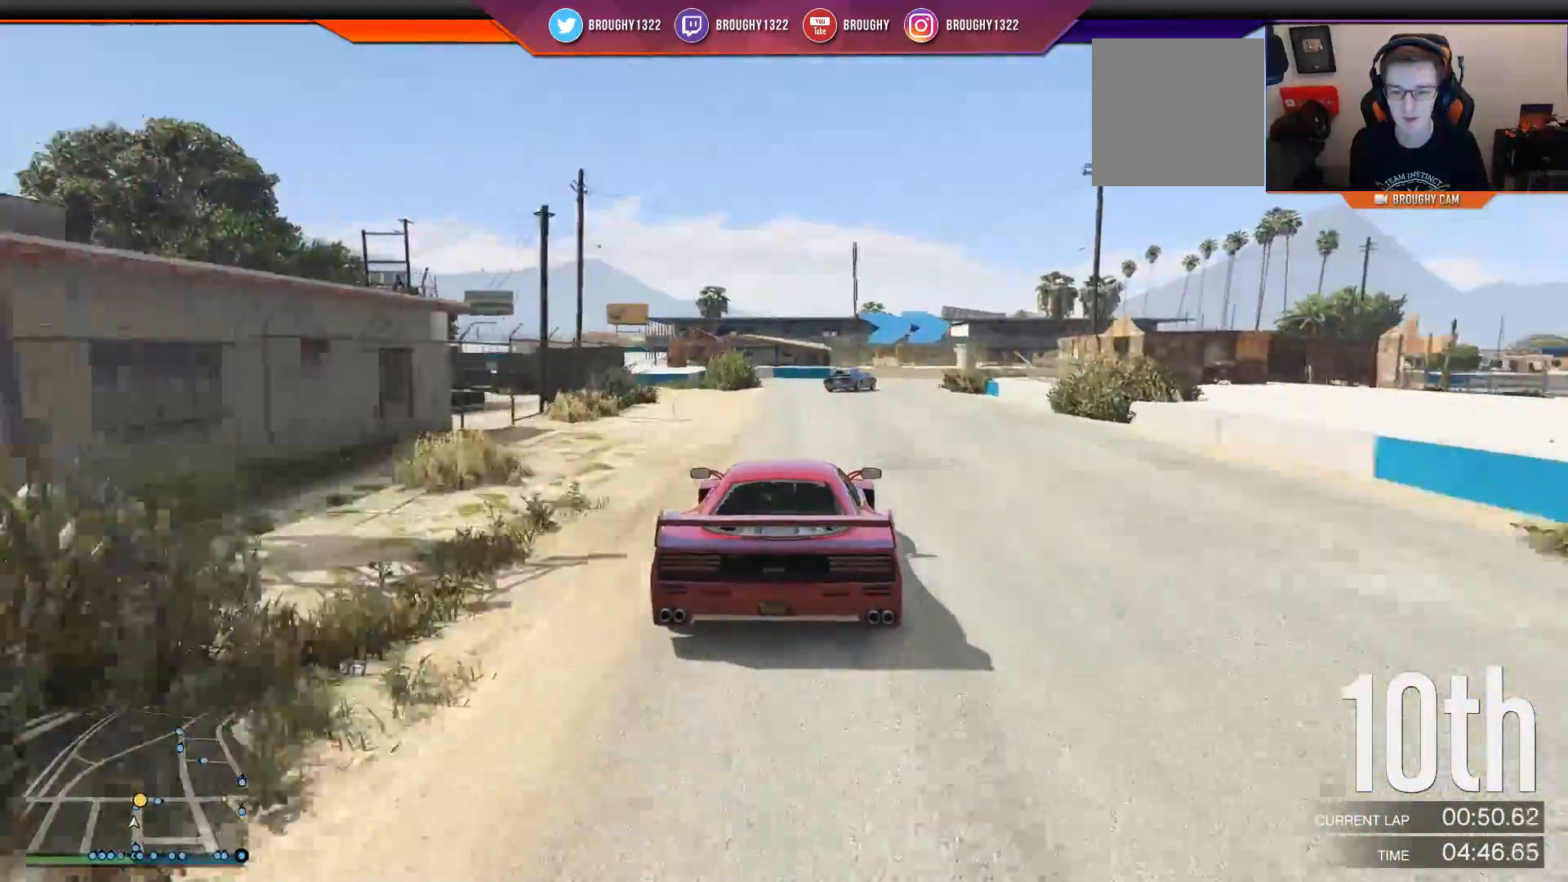
{"dt_ms": 501, "buttons": ["L2", "SELECT"], "left_stick": "right", "right_stick": "center", "events": [[184, "left_stick", "right"], [251, "L2", "down"], [417, "R2", "up"], [434, "SELECT", "down"]]}
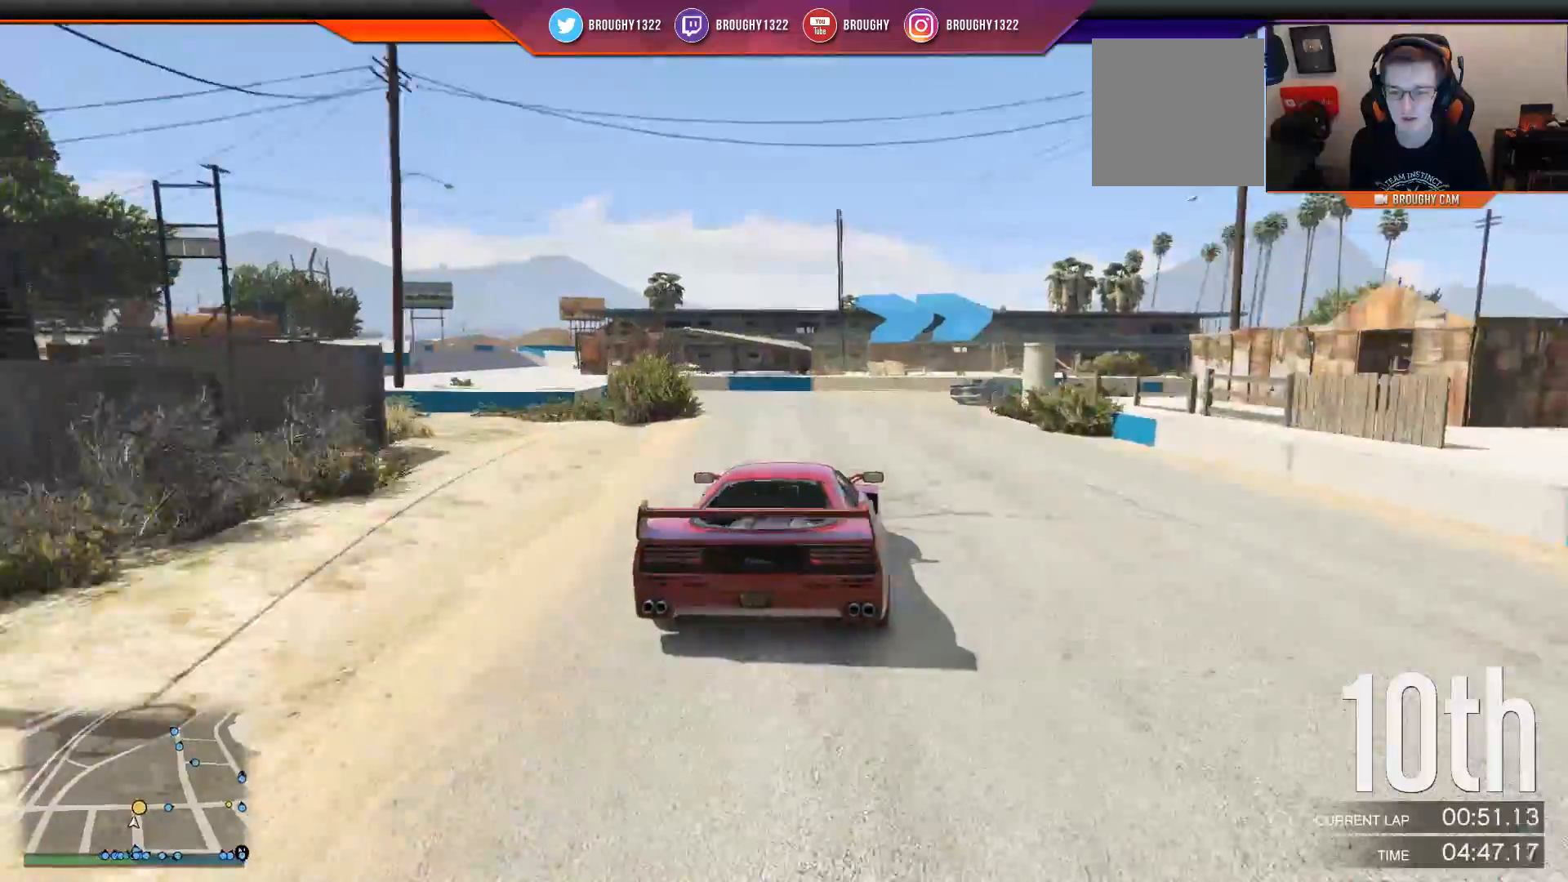
{"dt_ms": 500, "buttons": [], "left_stick": "right", "right_stick": "center"}
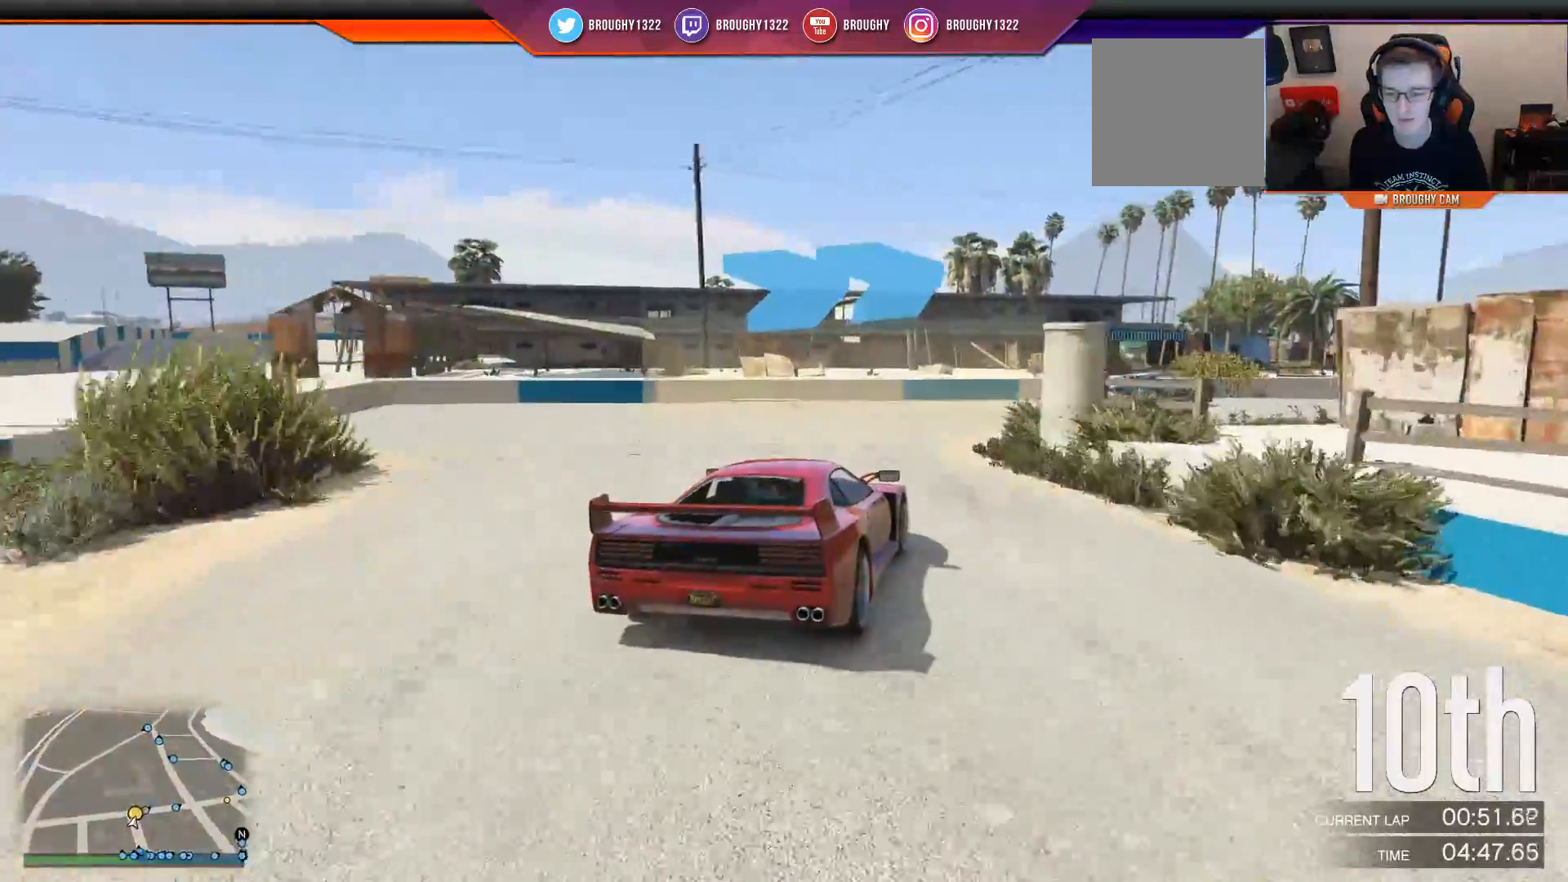
{"dt_ms": 501, "buttons": ["R2"], "left_stick": "right", "right_stick": "center", "events": [[501, "R2", "down"]]}
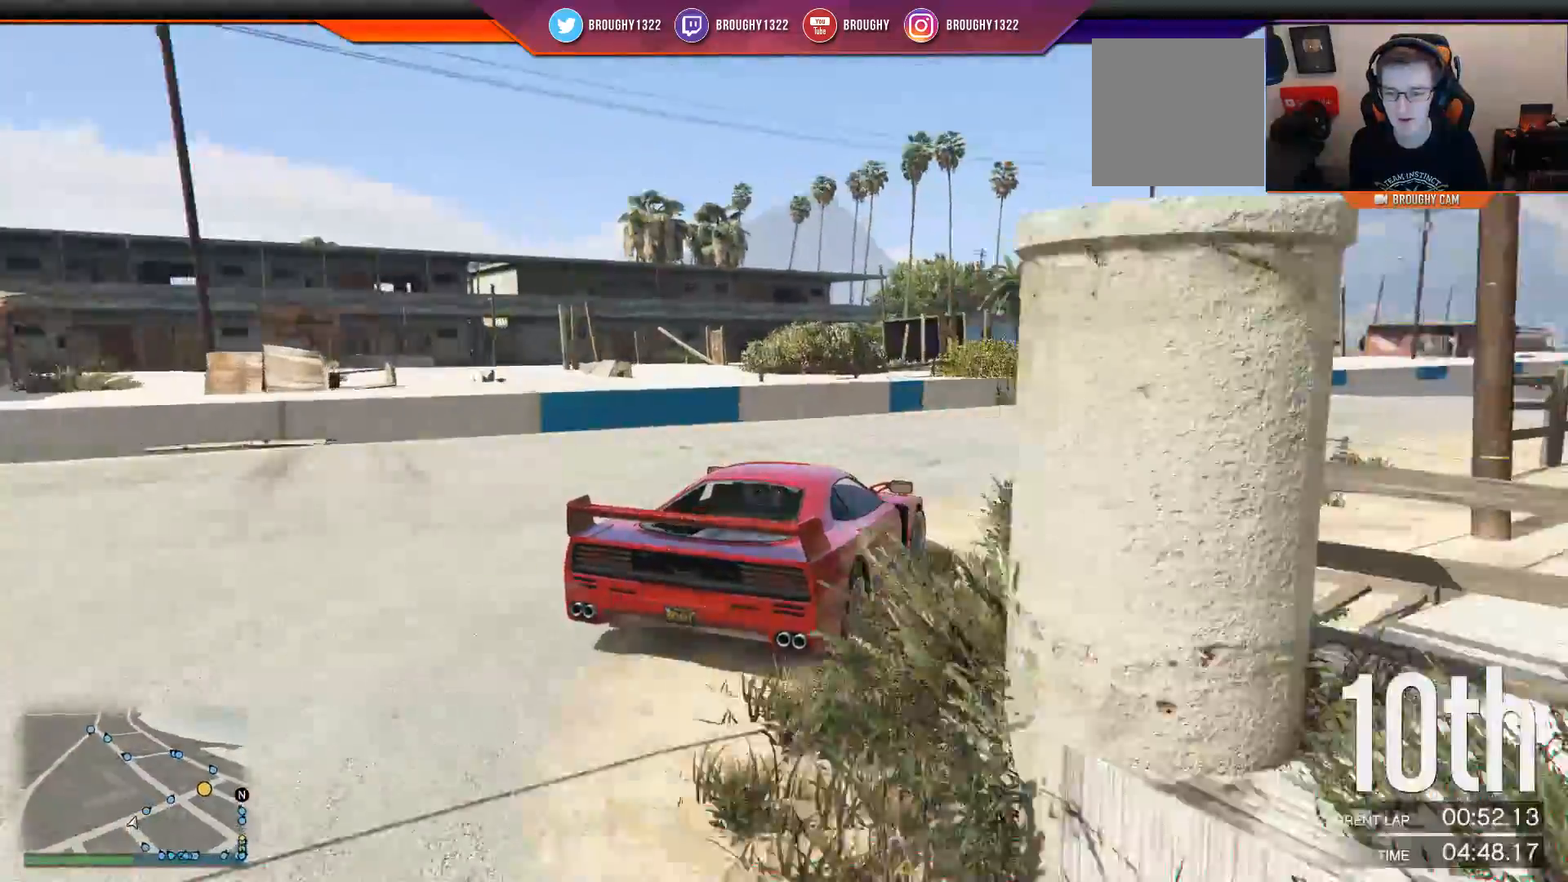
{"dt_ms": 500, "buttons": ["R2"], "left_stick": "right", "right_stick": "center", "events": [[167, "left_stick", "center"], [300, "left_stick", "right"]]}
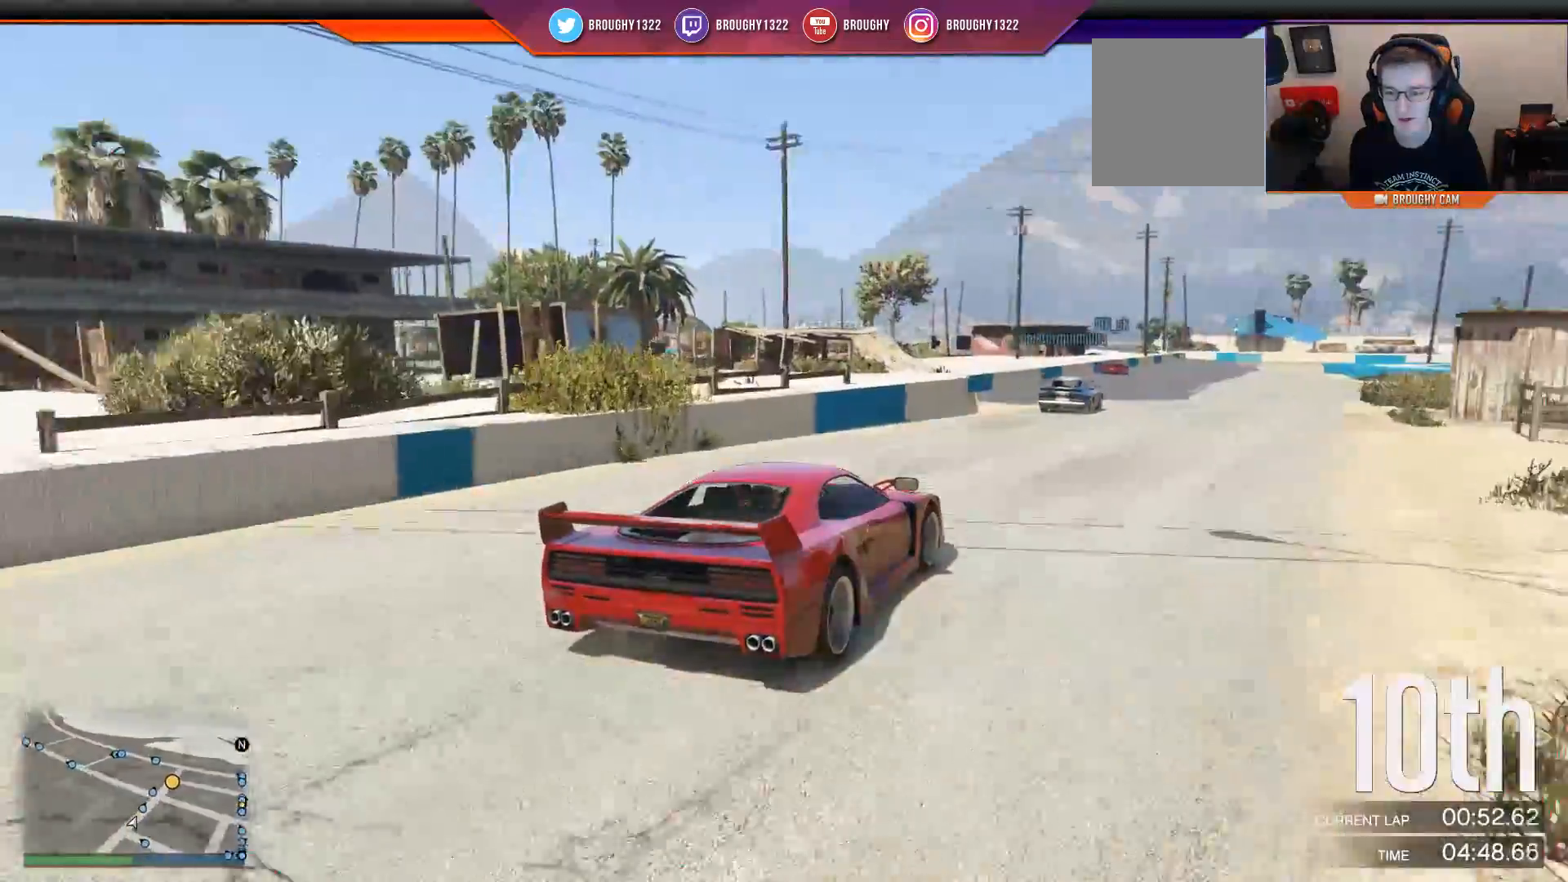
{"dt_ms": 501, "buttons": ["R2"], "left_stick": "center", "right_stick": "center", "events": [[67, "left_stick", "center"], [117, "left_stick", "left"], [434, "left_stick", "center"]]}
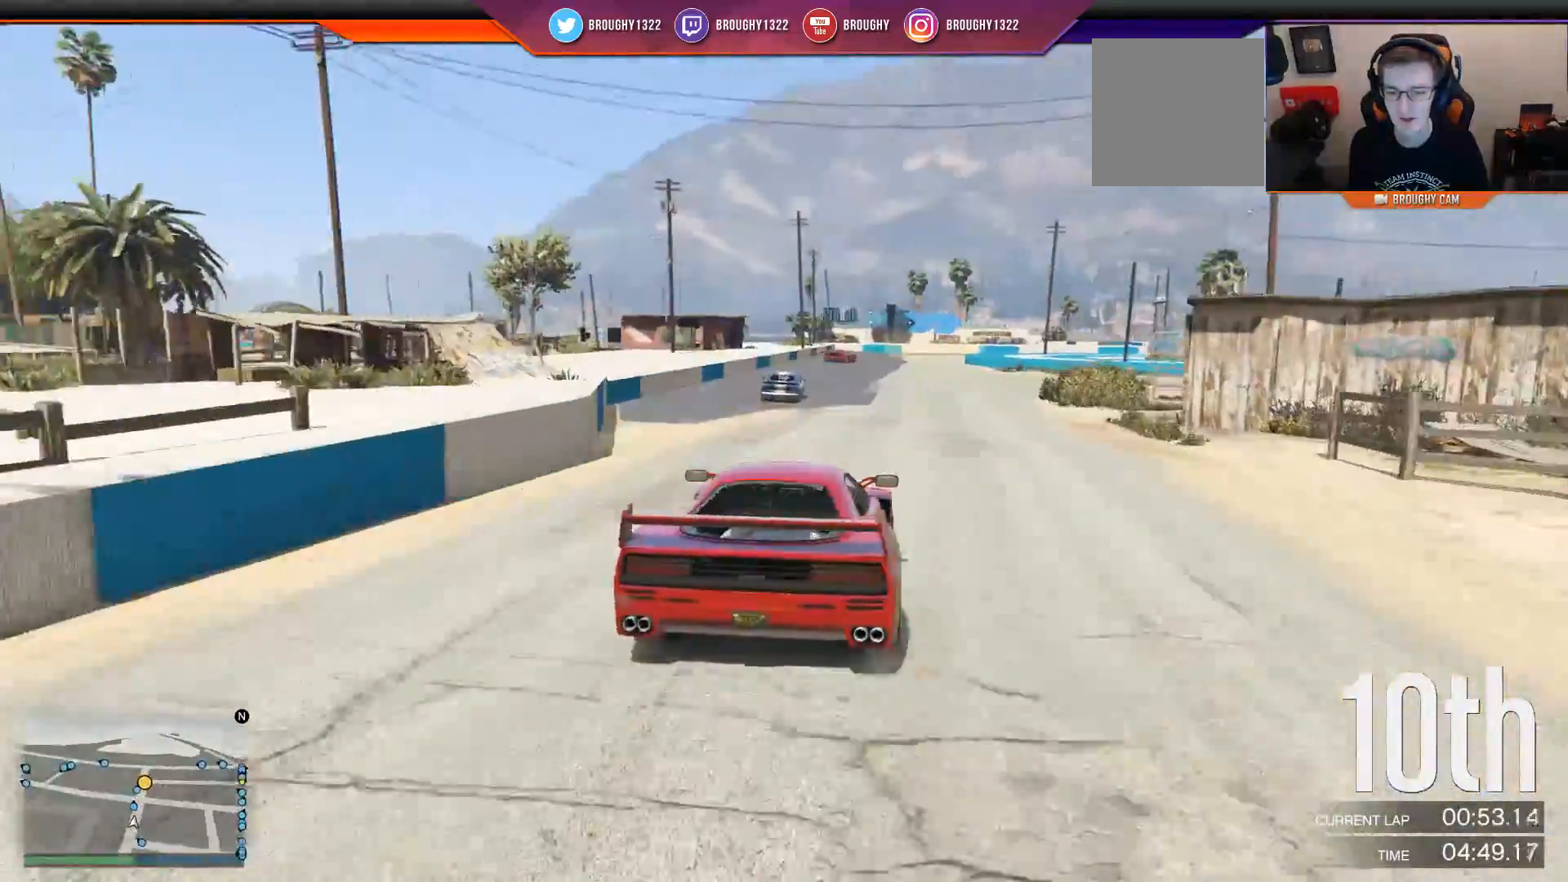
{"dt_ms": 500, "buttons": ["R2"], "left_stick": "center", "right_stick": "center", "events": [[267, "left_stick", "up-left"], [367, "left_stick", "center"]]}